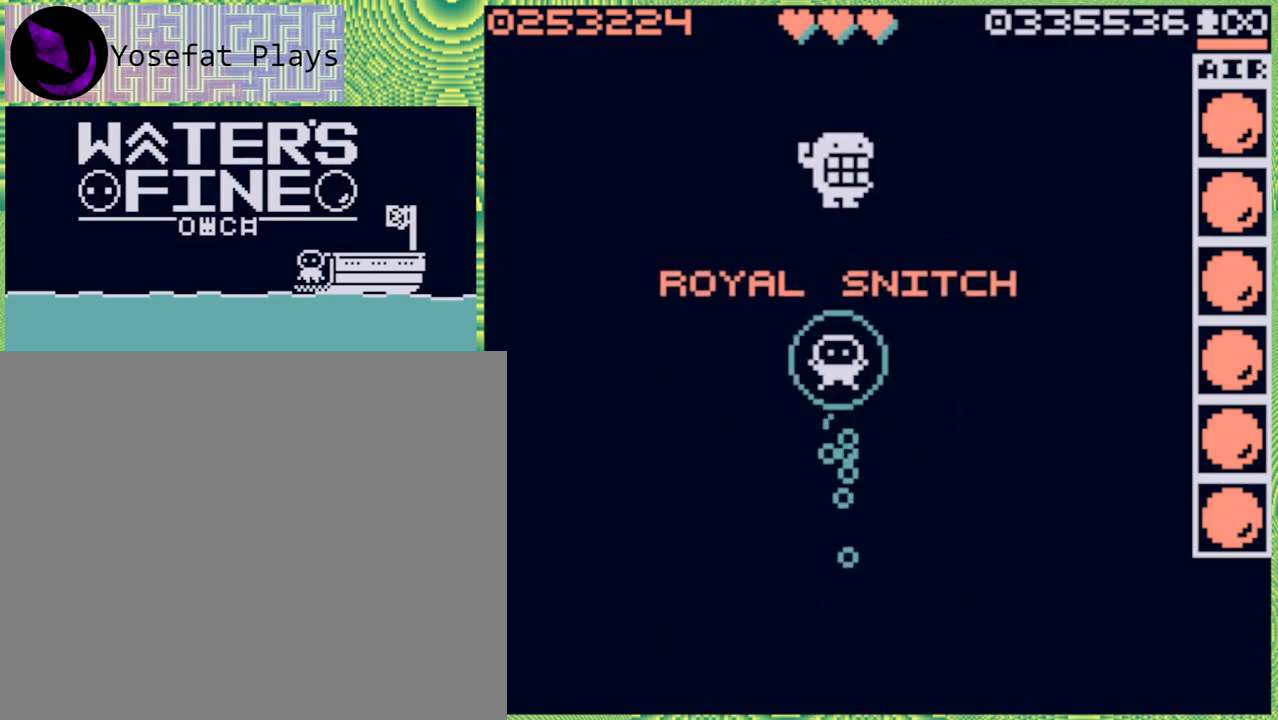
Gameplay with a controller (Nintendo layout); each line is a JSON object with the inputs held at the frame after it. "events" lists button and stick changes between this image and that frame as [ms after this image, input, new state], when the widget could be followed in between. Not read: L3 R3.
{"buttons": [], "left_stick": "up", "right_stick": "center", "events": []}
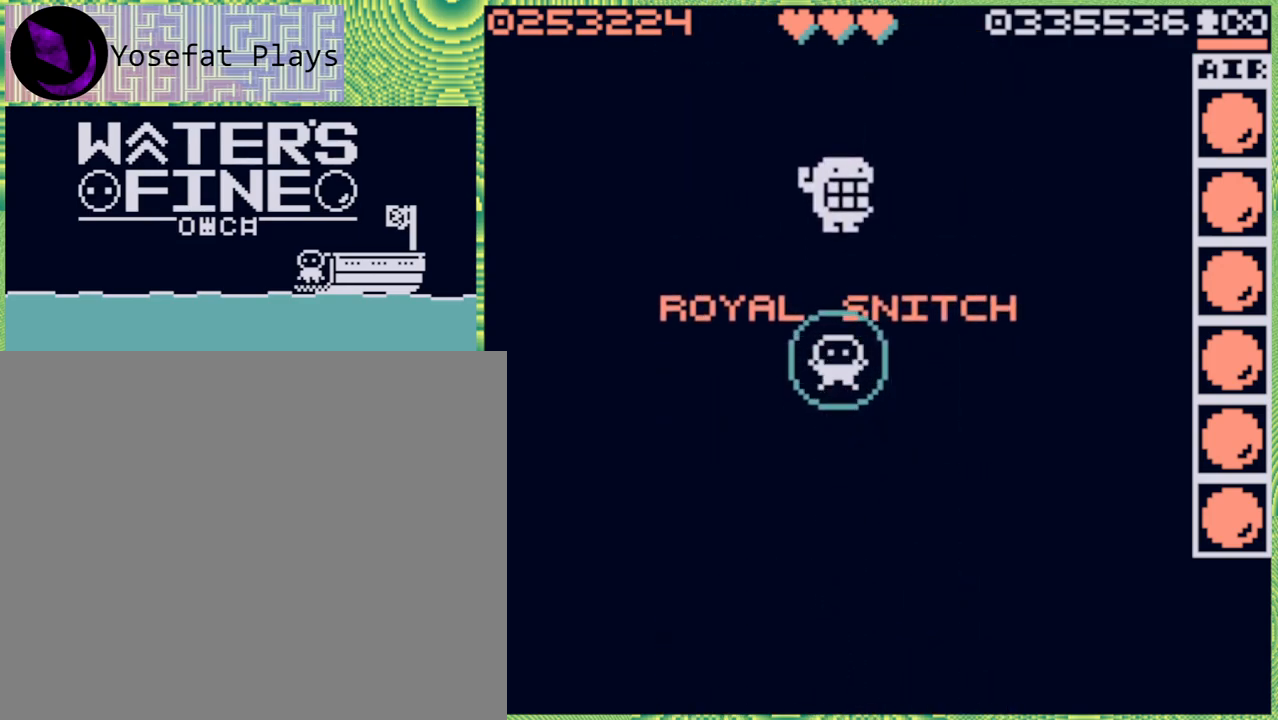
{"buttons": [], "left_stick": "up", "right_stick": "center", "events": [[167, "B", "down"], [267, "B", "up"], [367, "B", "down"], [483, "B", "up"]]}
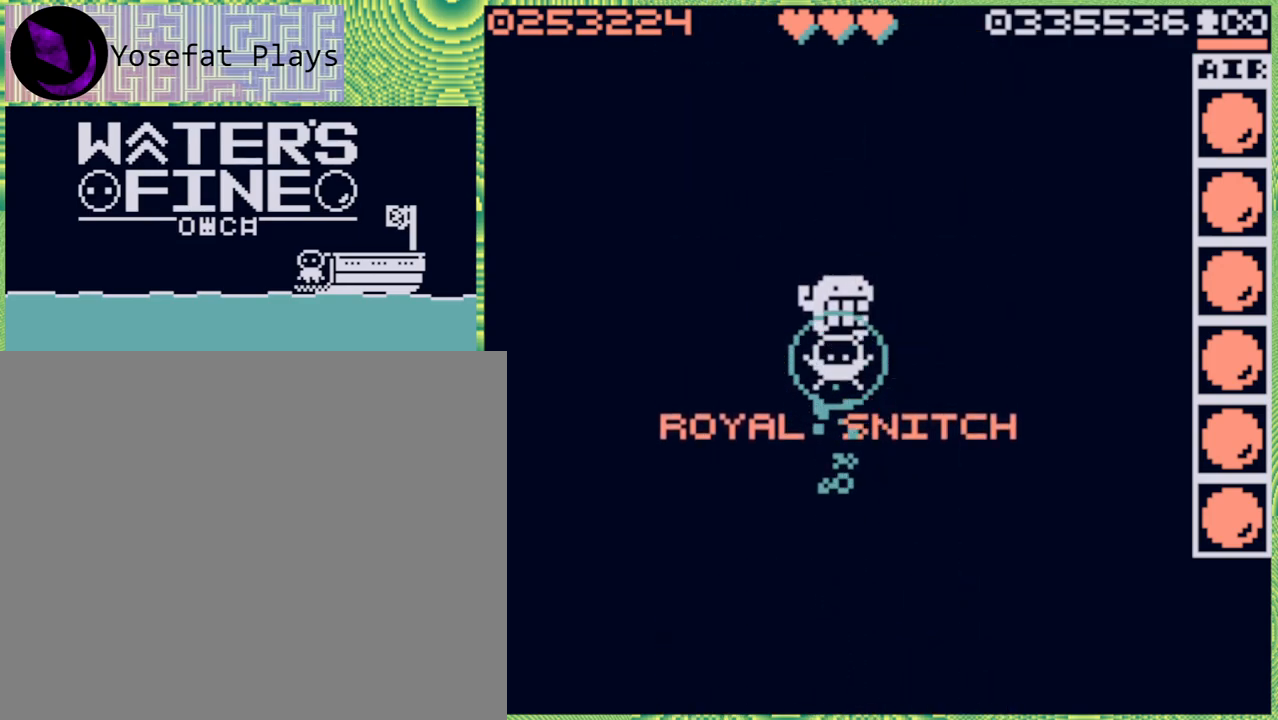
{"buttons": ["B"], "left_stick": "up", "right_stick": "center", "events": [[83, "B", "down"], [167, "B", "up"], [250, "B", "down"], [367, "B", "up"], [450, "B", "down"]]}
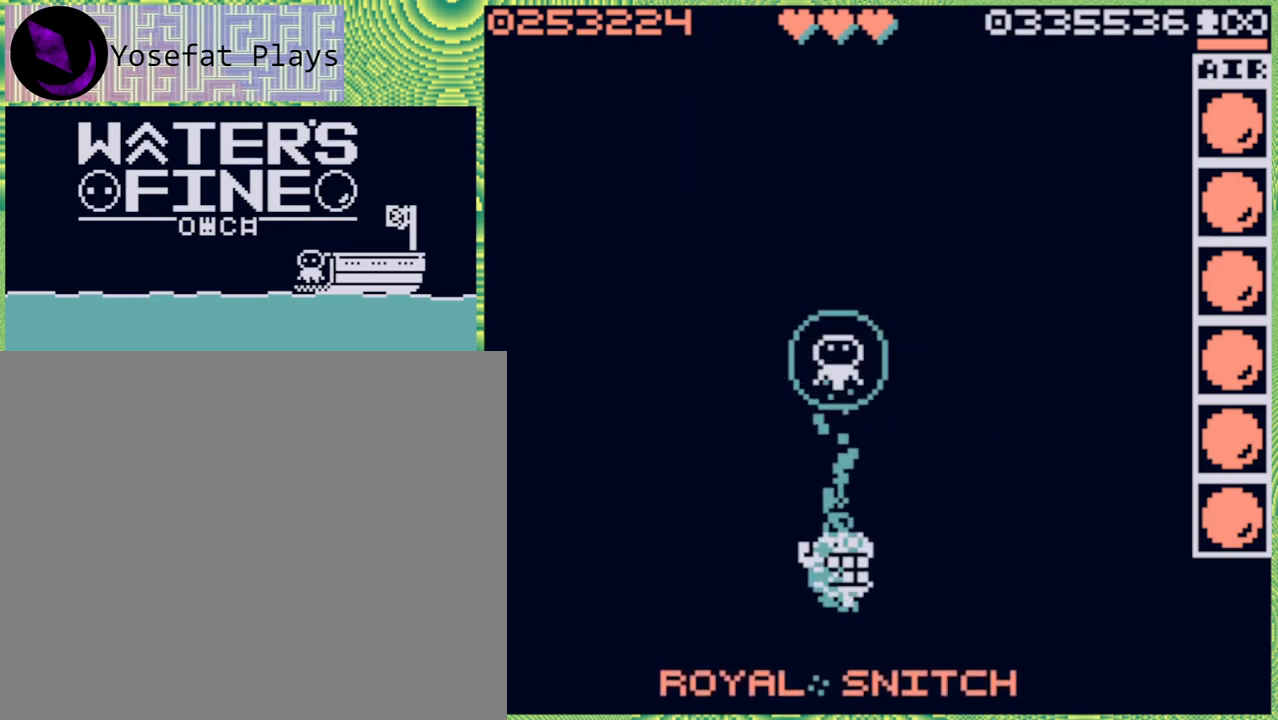
{"buttons": [], "left_stick": "up", "right_stick": "center", "events": [[50, "B", "up"], [150, "B", "down"], [250, "B", "up"], [383, "B", "down"], [467, "B", "up"]]}
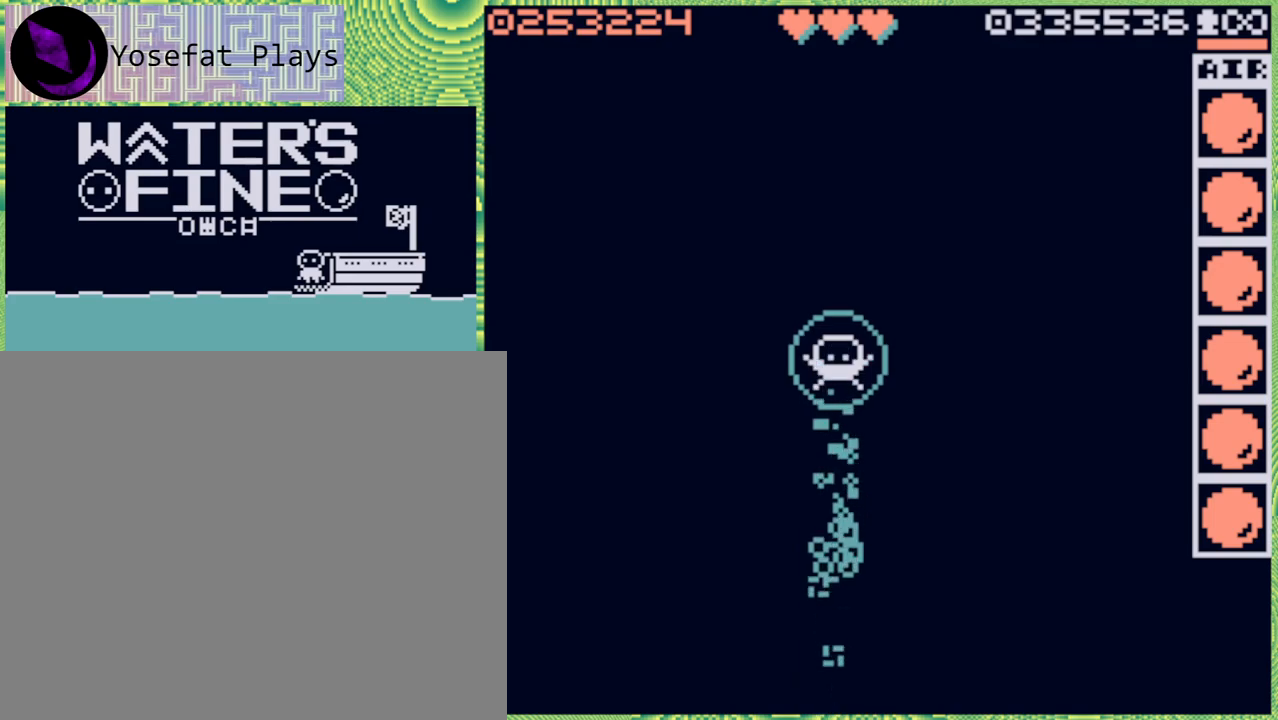
{"buttons": ["B"], "left_stick": "up", "right_stick": "center", "events": [[67, "B", "down"], [183, "B", "up"], [267, "B", "down"], [400, "B", "up"], [483, "B", "down"]]}
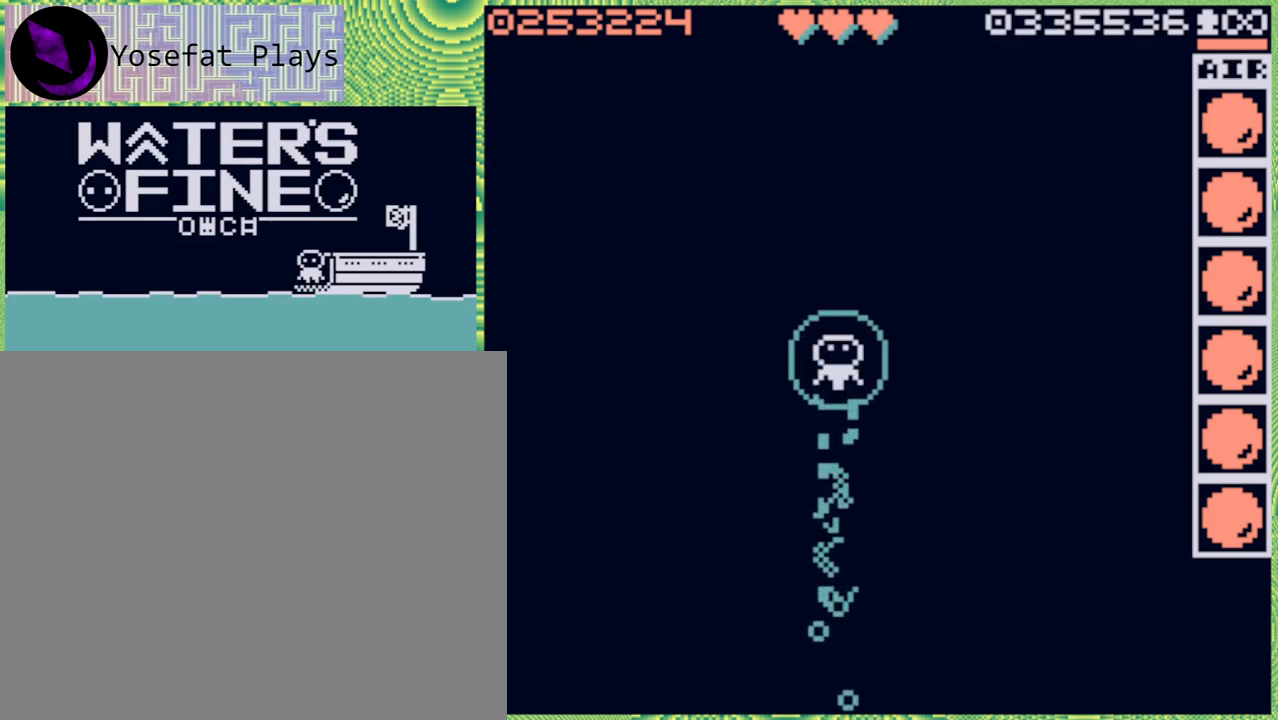
{"buttons": [], "left_stick": "up", "right_stick": "center", "events": [[83, "B", "up"], [150, "B", "down"], [283, "B", "up"], [400, "B", "down"], [500, "B", "up"]]}
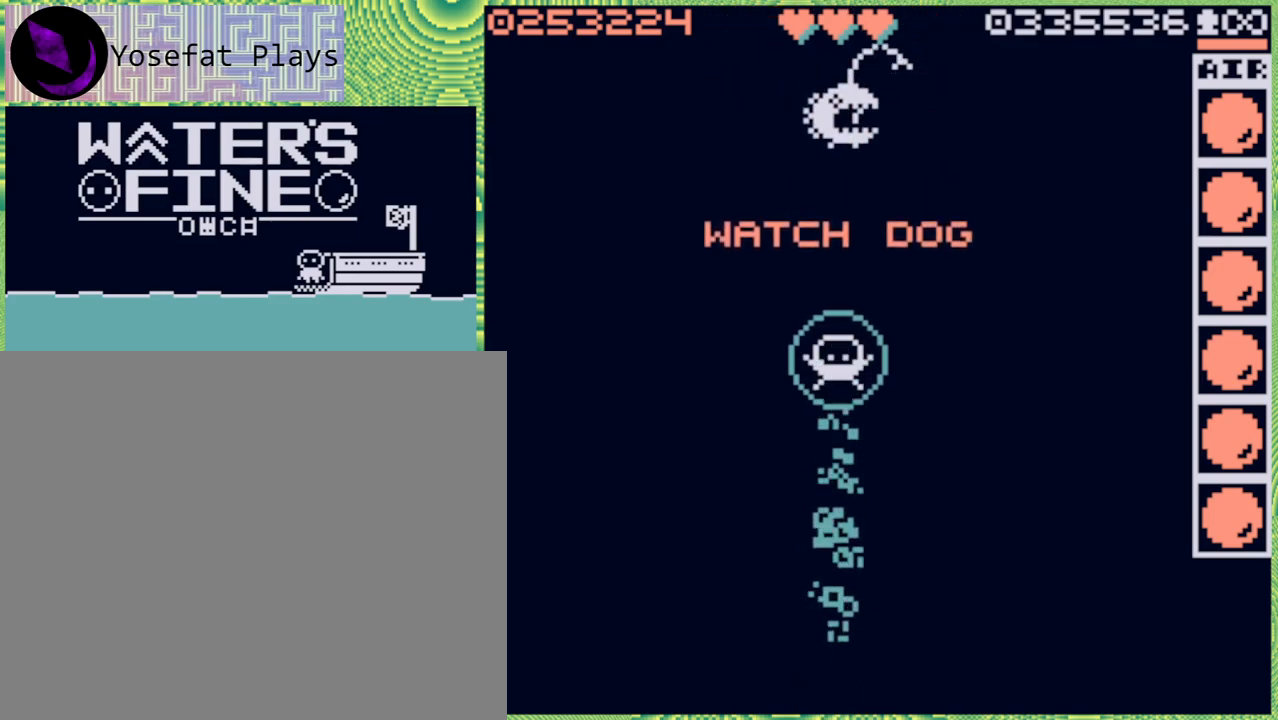
{"buttons": [], "left_stick": "up", "right_stick": "center", "events": []}
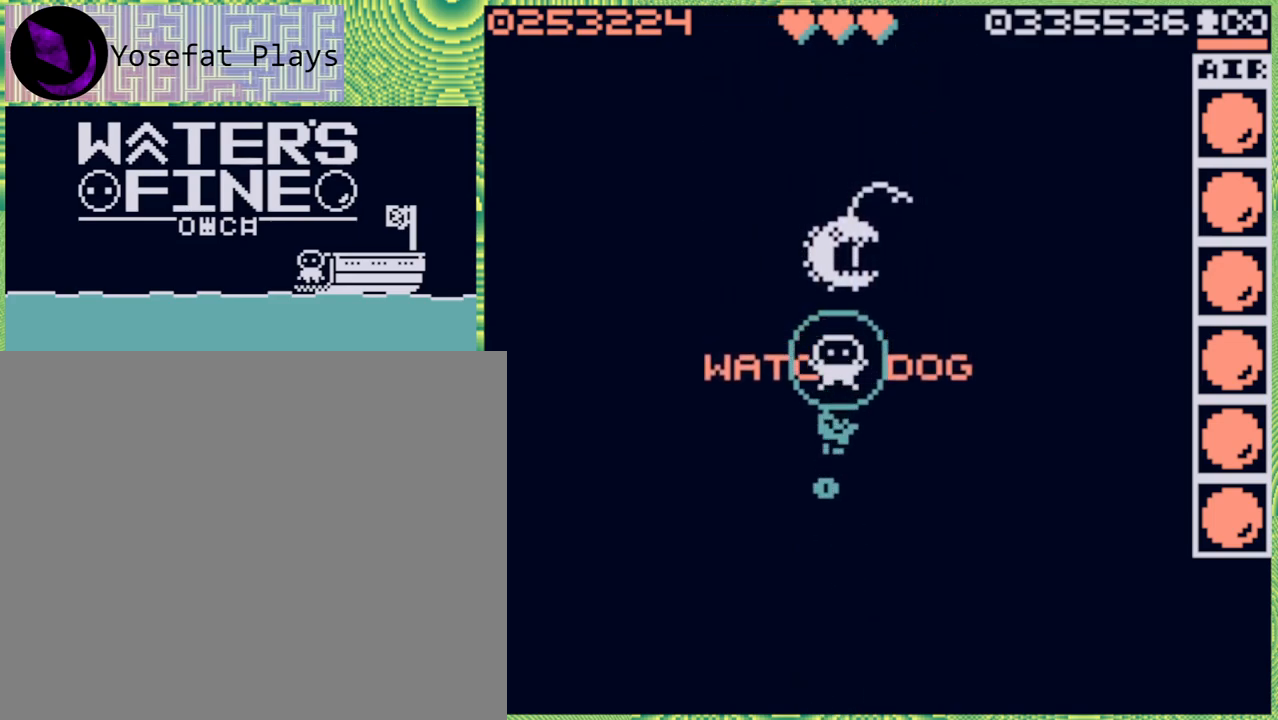
{"buttons": ["B"], "left_stick": "up", "right_stick": "center", "events": [[417, "B", "down"]]}
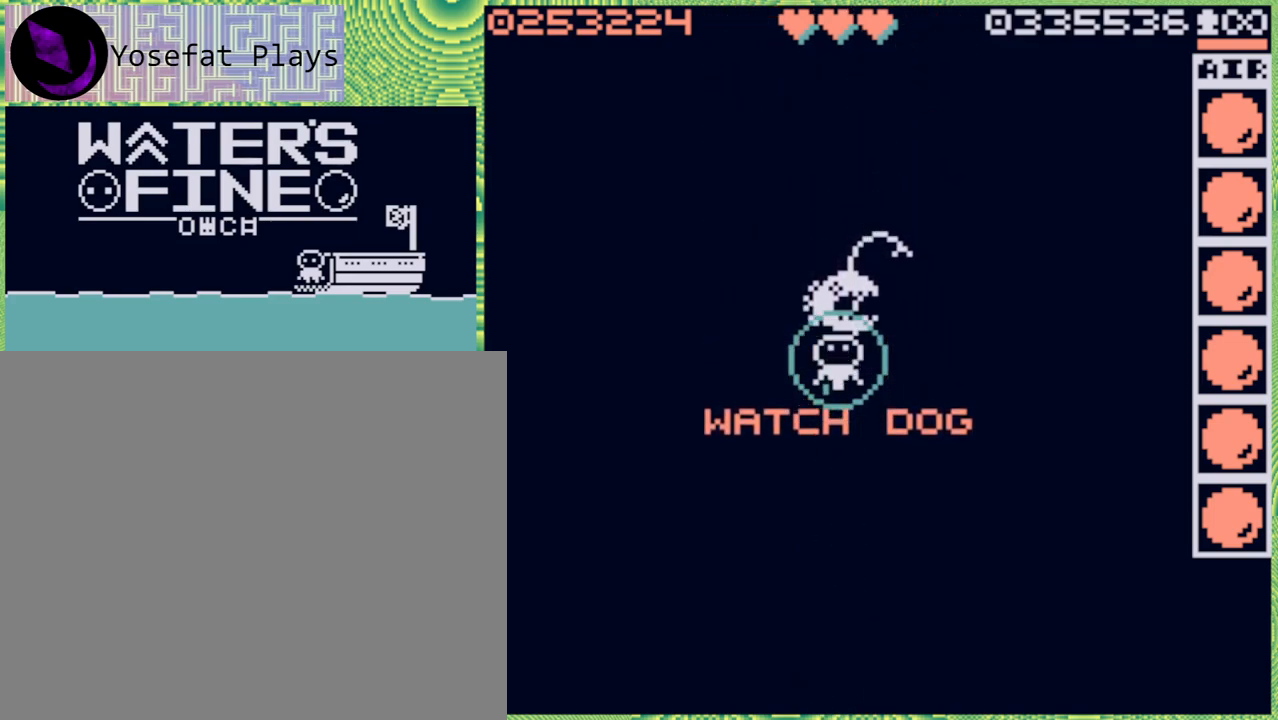
{"buttons": [], "left_stick": "up", "right_stick": "center", "events": [[33, "B", "up"], [200, "B", "down"], [267, "B", "up"], [367, "B", "down"], [467, "B", "up"]]}
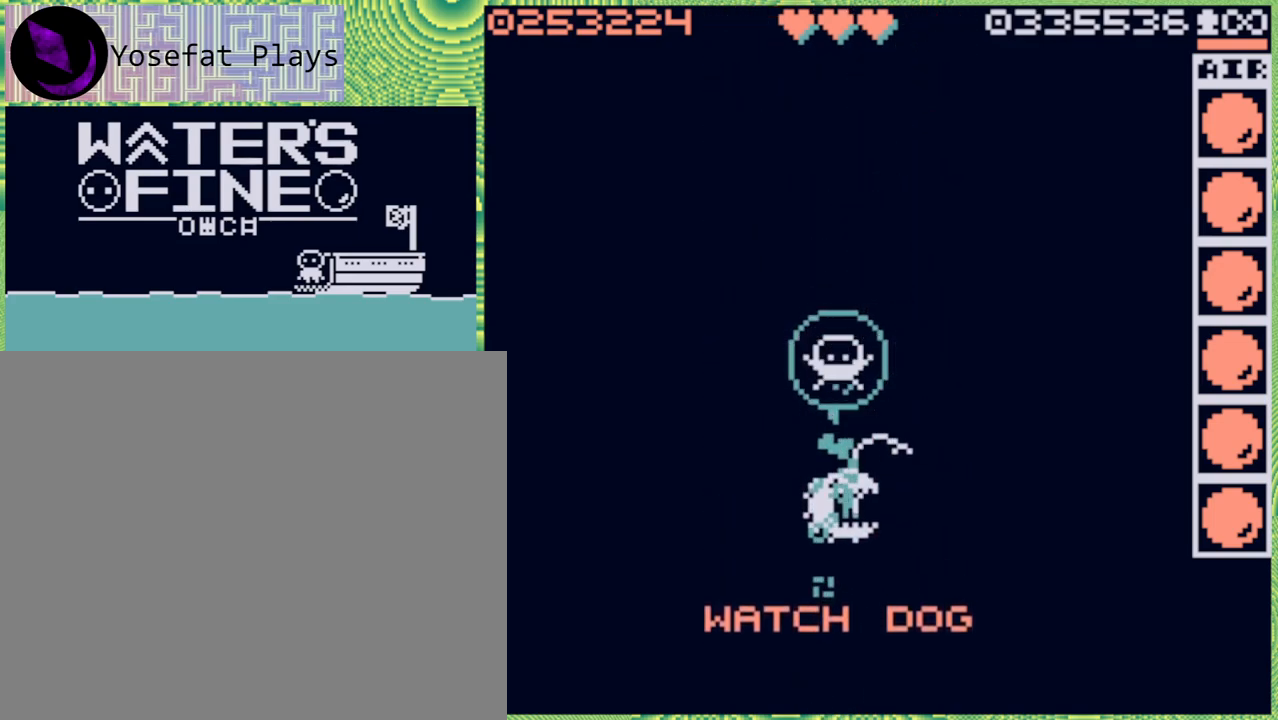
{"buttons": ["B"], "left_stick": "up", "right_stick": "center", "events": [[50, "B", "down"], [150, "B", "up"], [250, "B", "down"], [367, "B", "up"], [433, "B", "down"]]}
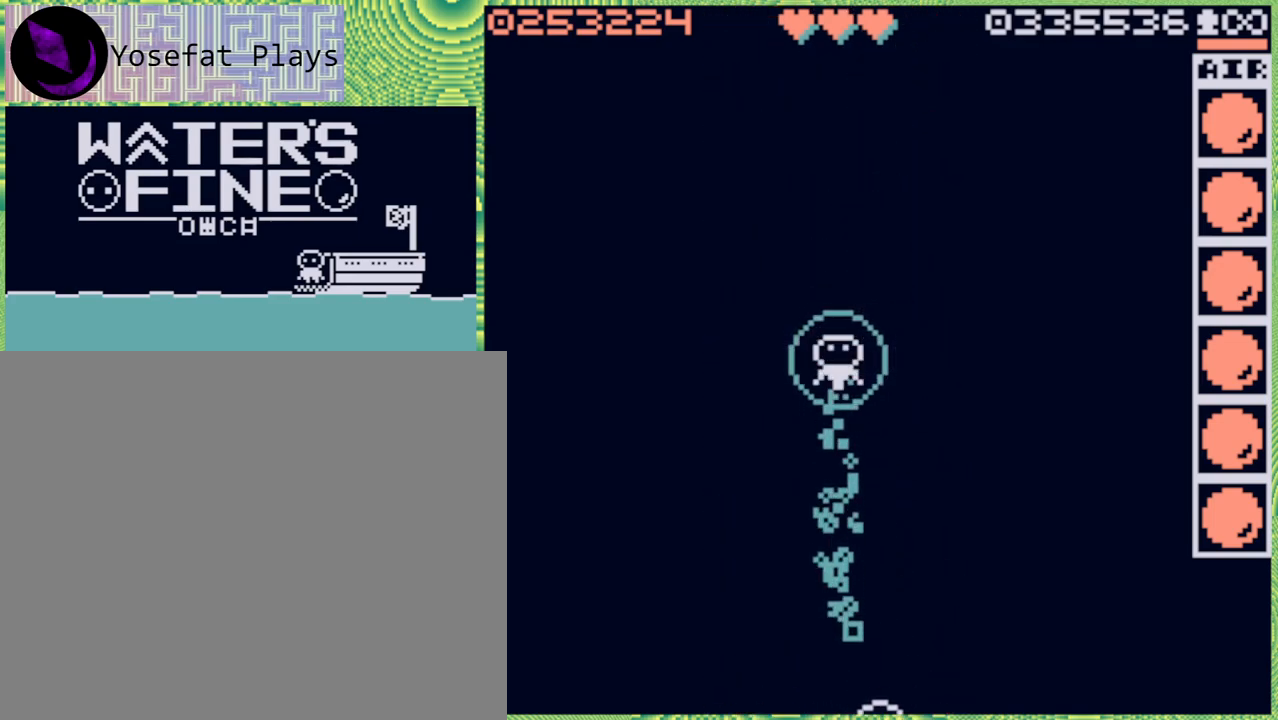
{"buttons": [], "left_stick": "up", "right_stick": "center", "events": [[33, "B", "up"], [133, "B", "down"], [250, "B", "up"], [333, "B", "down"], [450, "B", "up"]]}
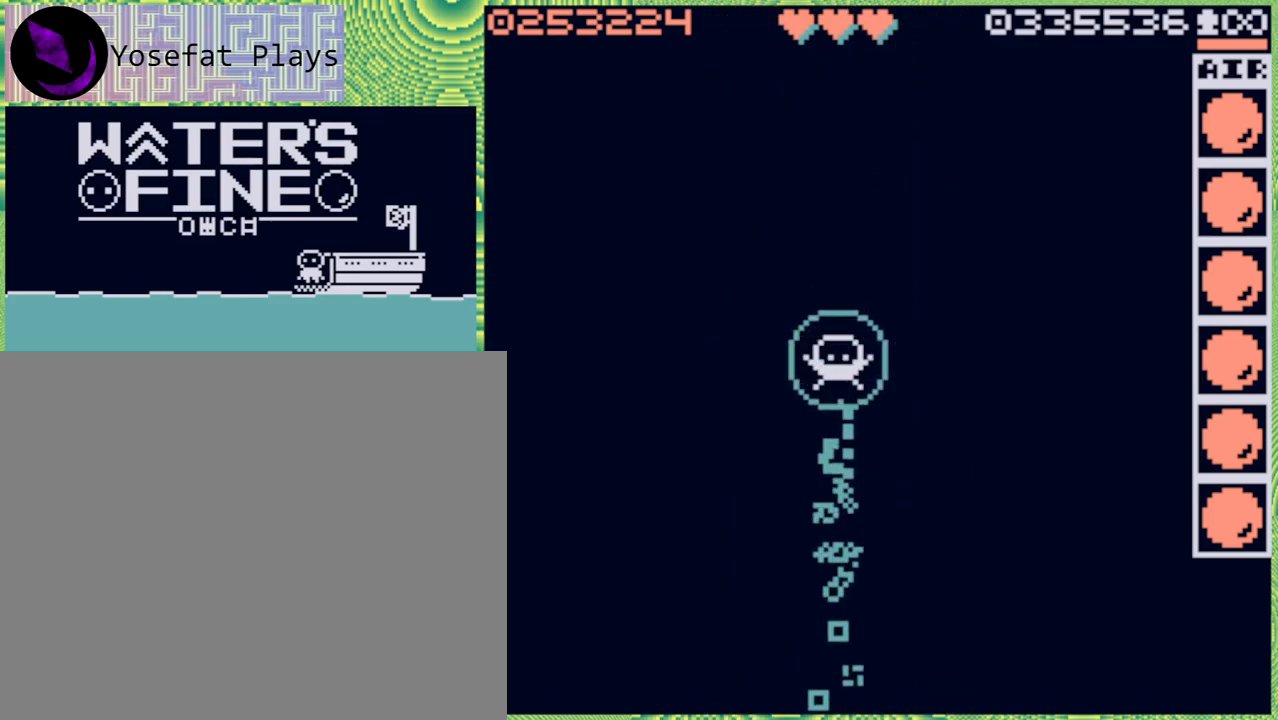
{"buttons": ["B"], "left_stick": "up", "right_stick": "center", "events": [[50, "B", "down"], [150, "B", "up"], [267, "B", "down"], [350, "B", "up"], [450, "B", "down"]]}
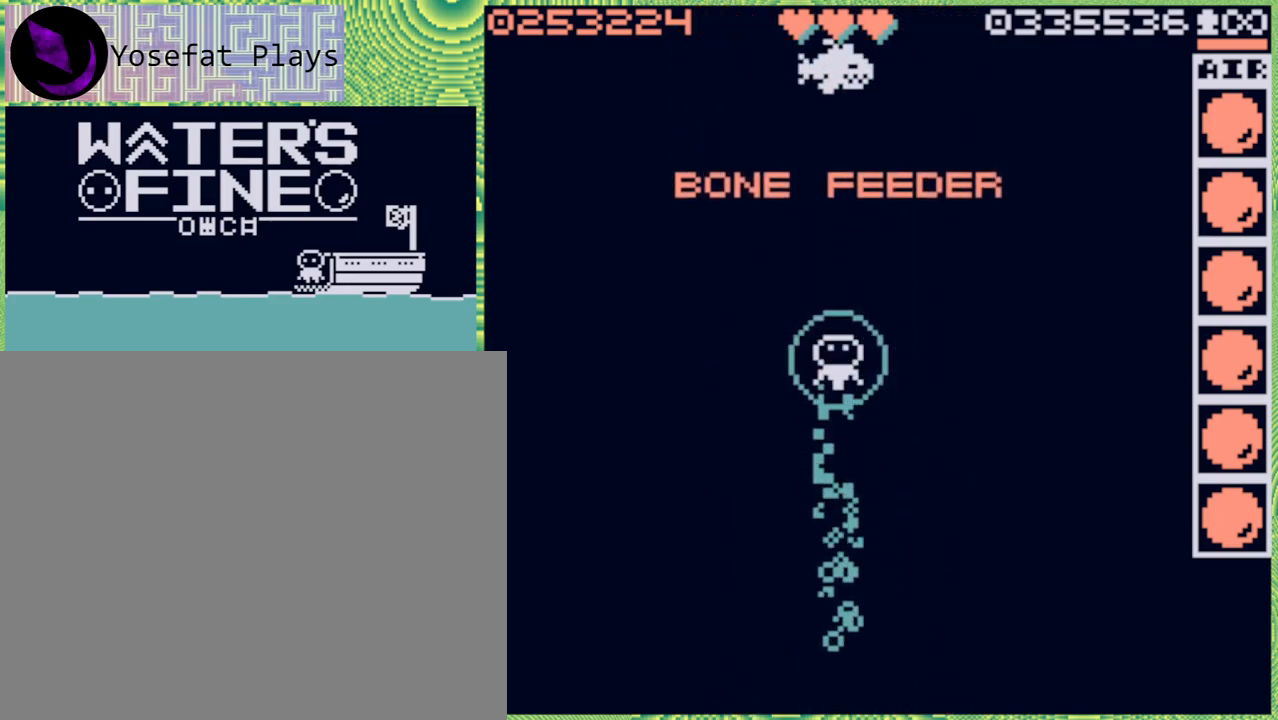
{"buttons": [], "left_stick": "up", "right_stick": "center", "events": [[33, "B", "up"]]}
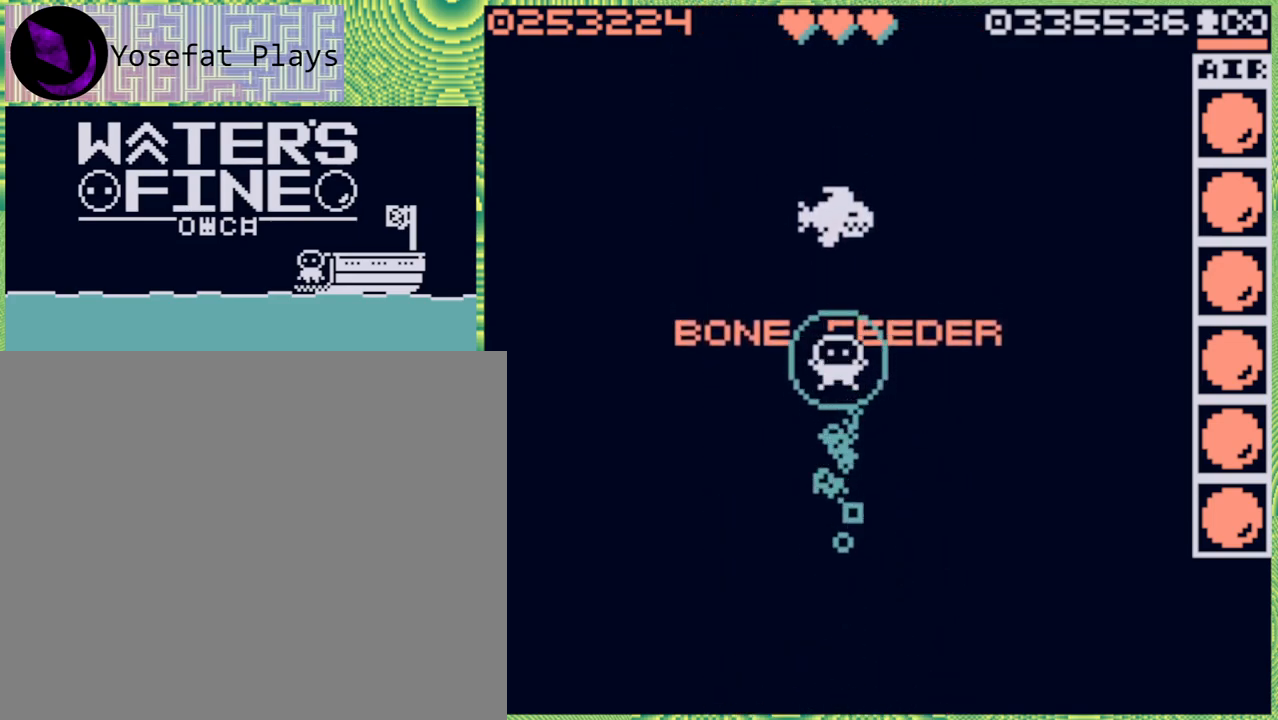
{"buttons": ["B"], "left_stick": "up", "right_stick": "center", "events": [[283, "B", "down"], [417, "B", "up"], [500, "B", "down"]]}
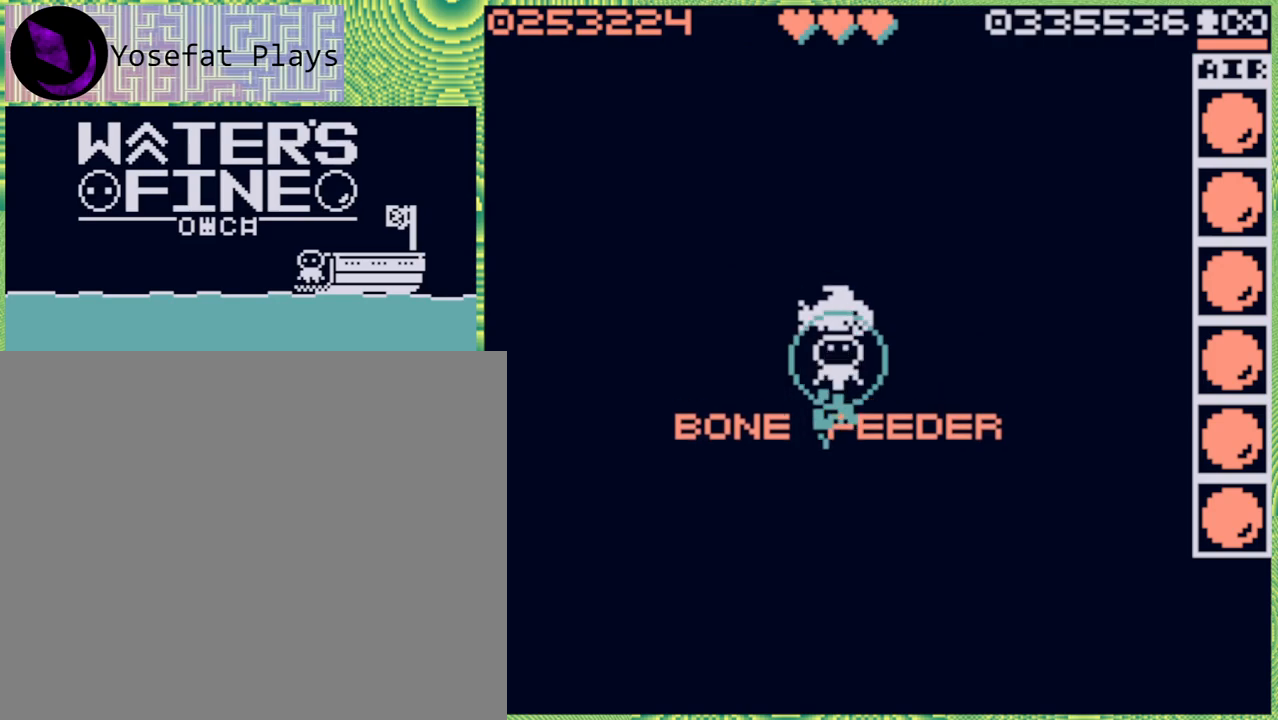
{"buttons": [], "left_stick": "up", "right_stick": "center", "events": [[117, "B", "up"], [183, "B", "down"], [283, "B", "up"], [383, "B", "down"], [500, "B", "up"]]}
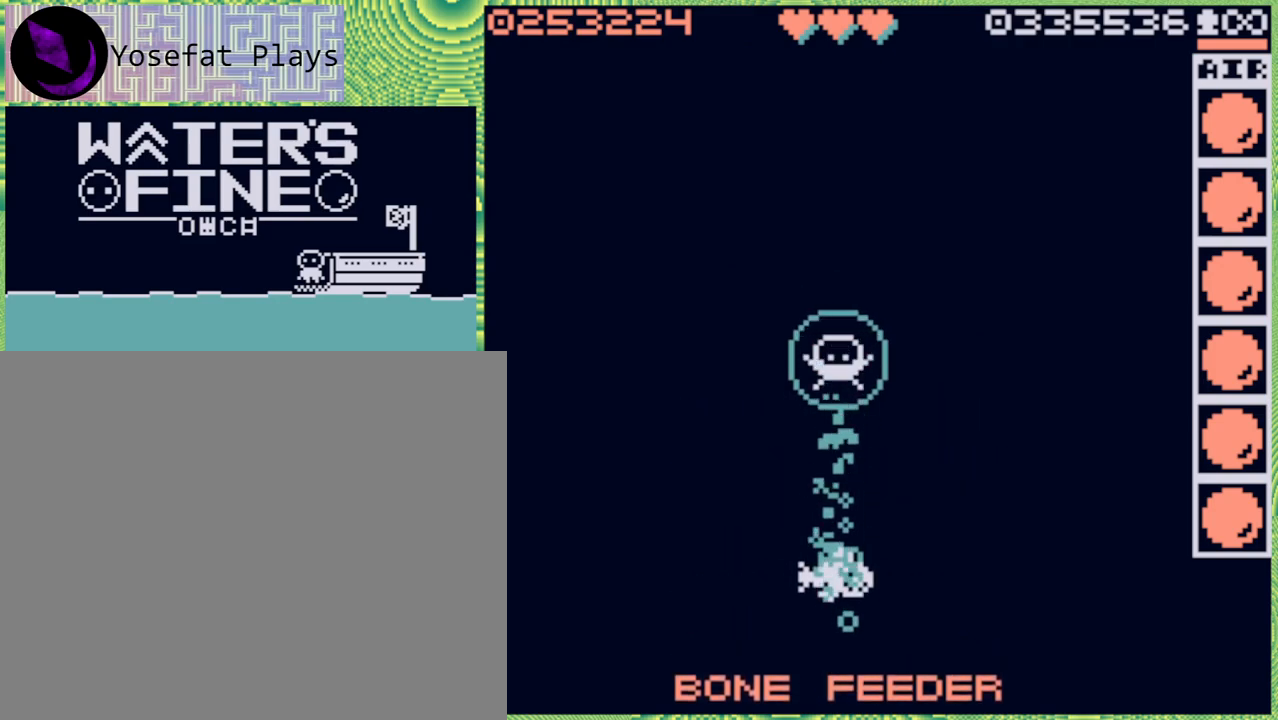
{"buttons": [], "left_stick": "up", "right_stick": "center", "events": [[117, "B", "down"], [167, "B", "up"], [300, "B", "down"], [383, "B", "up"]]}
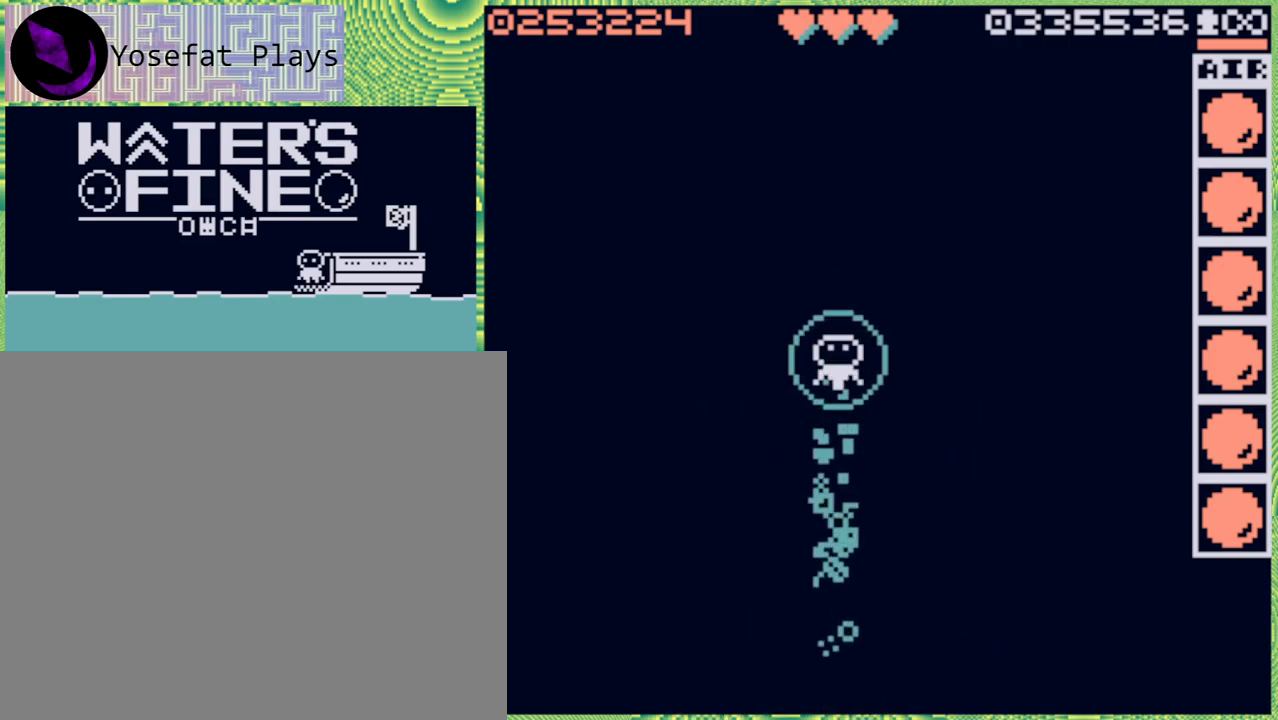
{"buttons": ["B"], "left_stick": "up", "right_stick": "center", "events": [[17, "B", "down"], [100, "B", "up"], [233, "B", "down"], [283, "B", "up"], [433, "B", "down"]]}
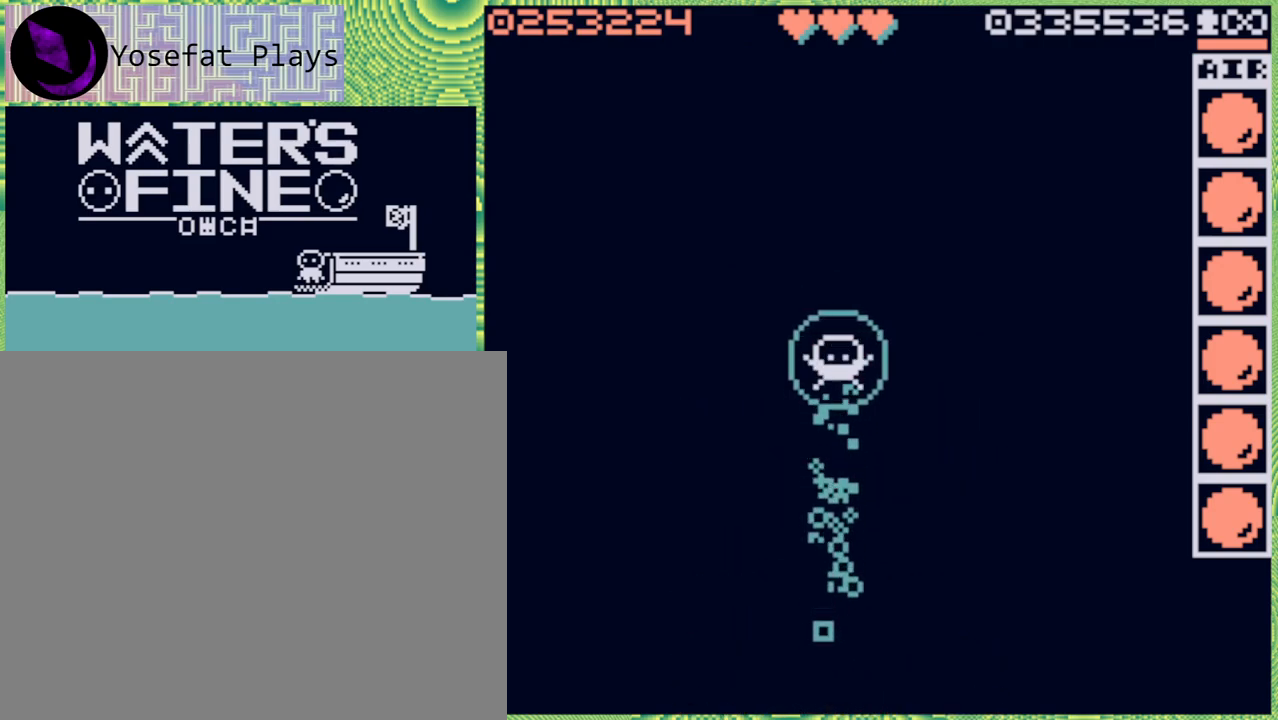
{"buttons": [], "left_stick": "up", "right_stick": "center", "events": [[17, "B", "up"], [117, "B", "down"], [217, "B", "up"], [317, "B", "down"], [400, "B", "up"]]}
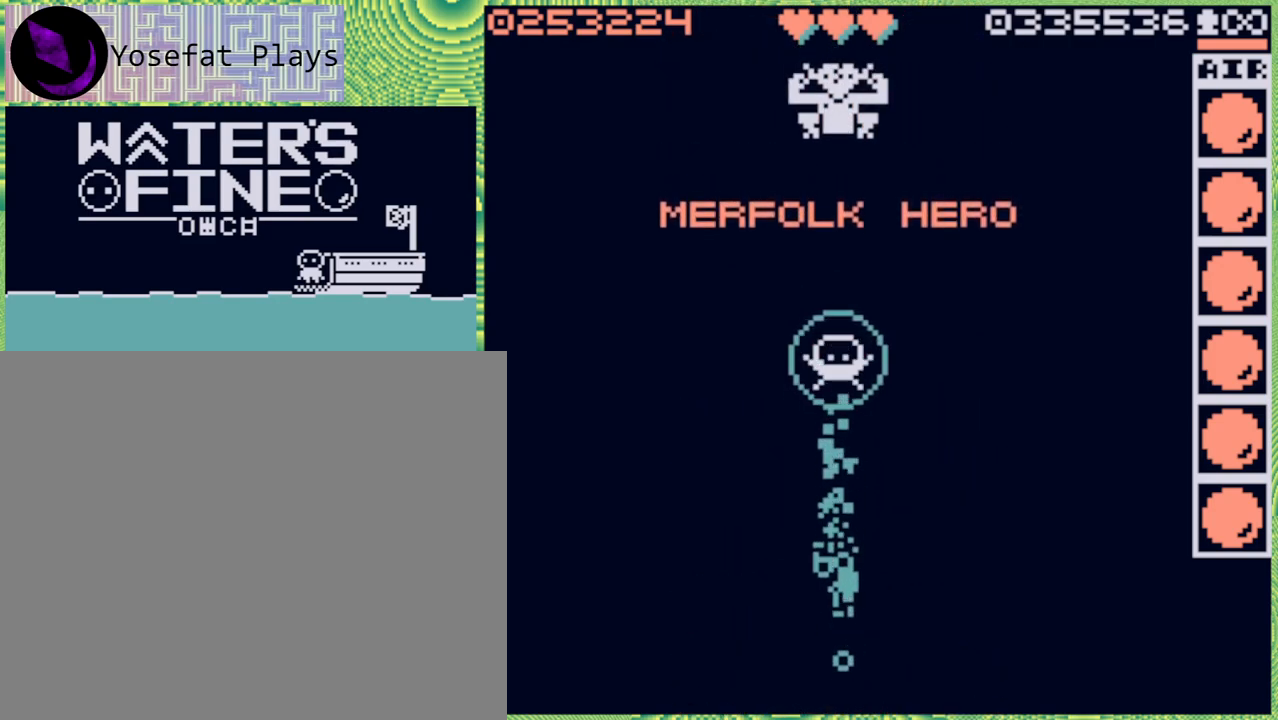
{"buttons": [], "left_stick": "up", "right_stick": "center", "events": []}
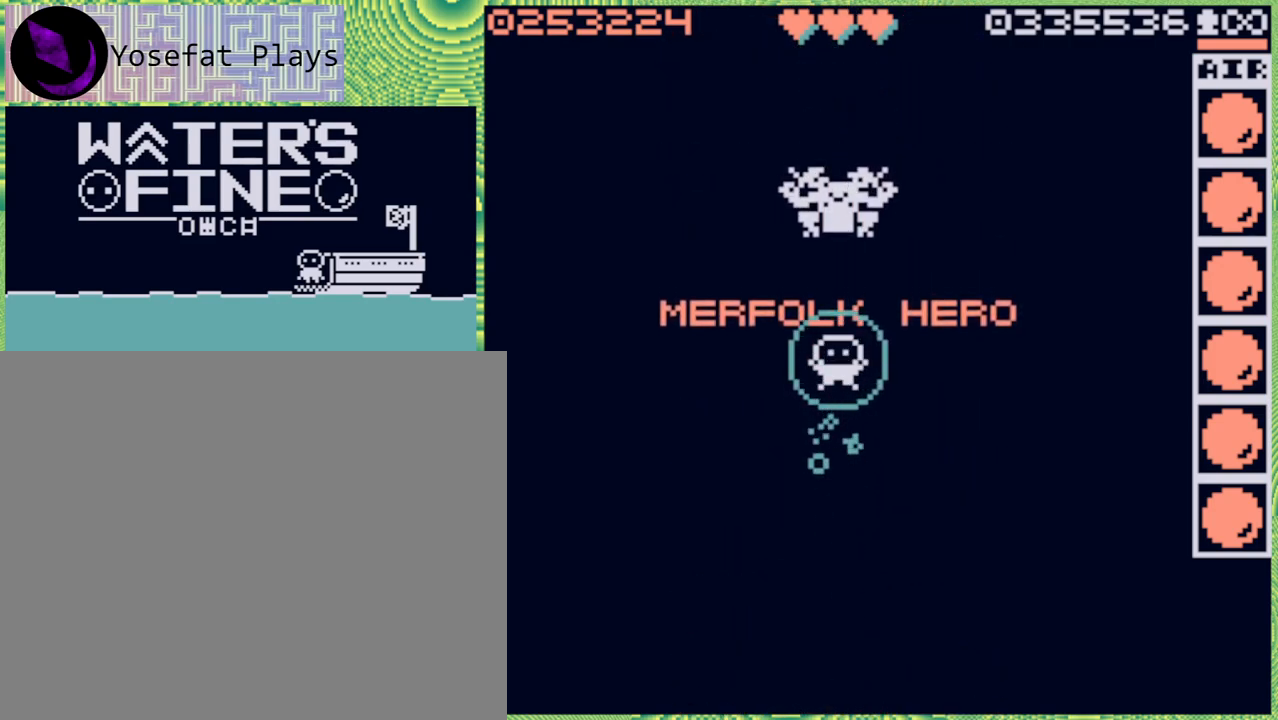
{"buttons": [], "left_stick": "up", "right_stick": "center", "events": []}
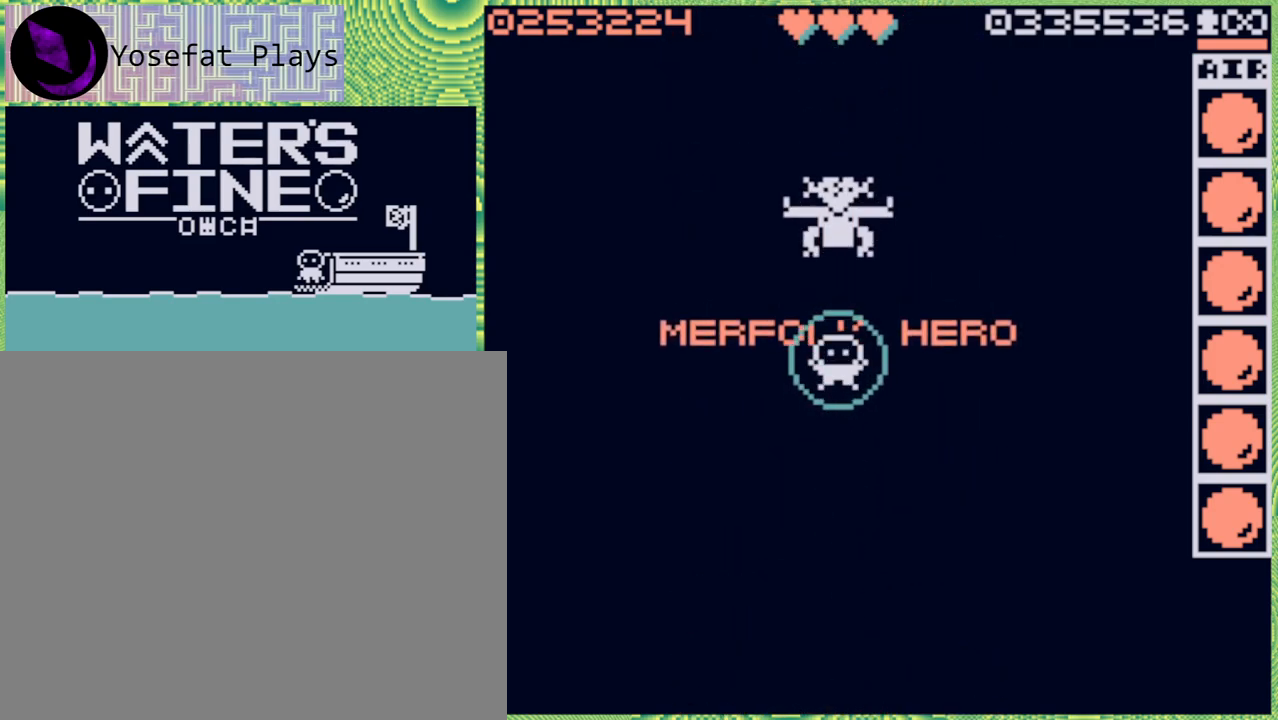
{"buttons": [], "left_stick": "up", "right_stick": "center", "events": []}
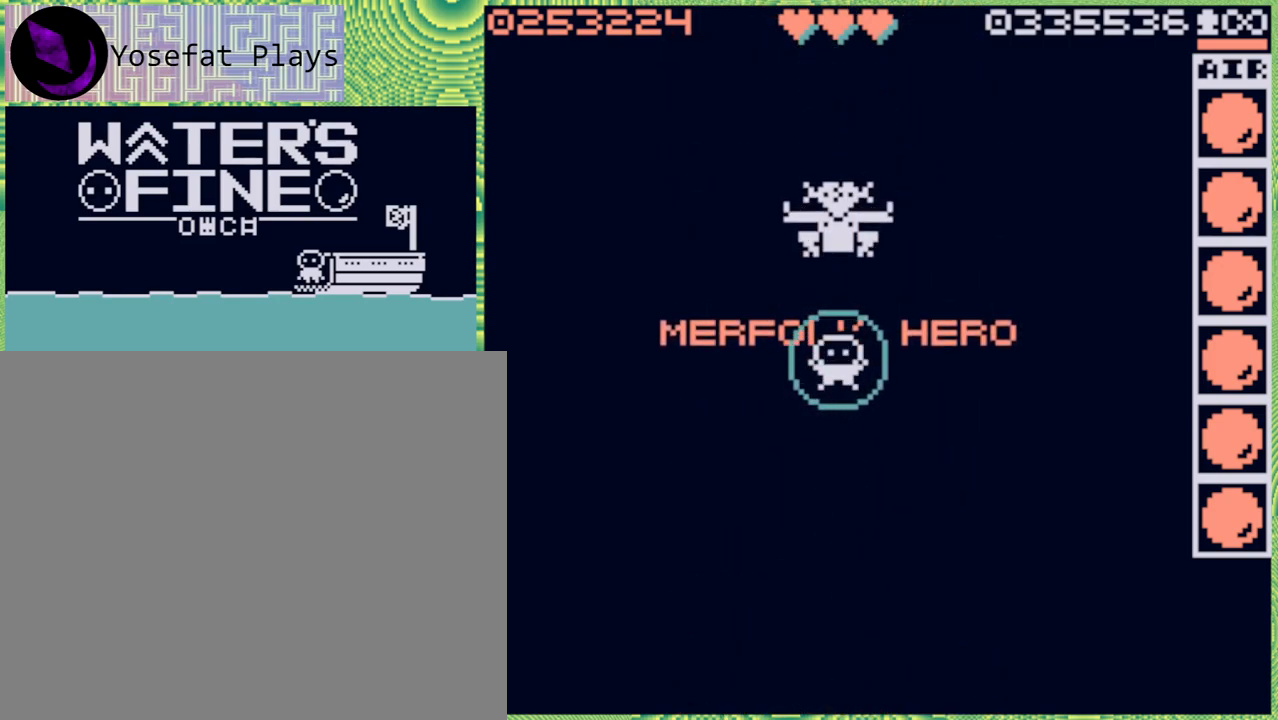
{"buttons": [], "left_stick": "up", "right_stick": "center", "events": []}
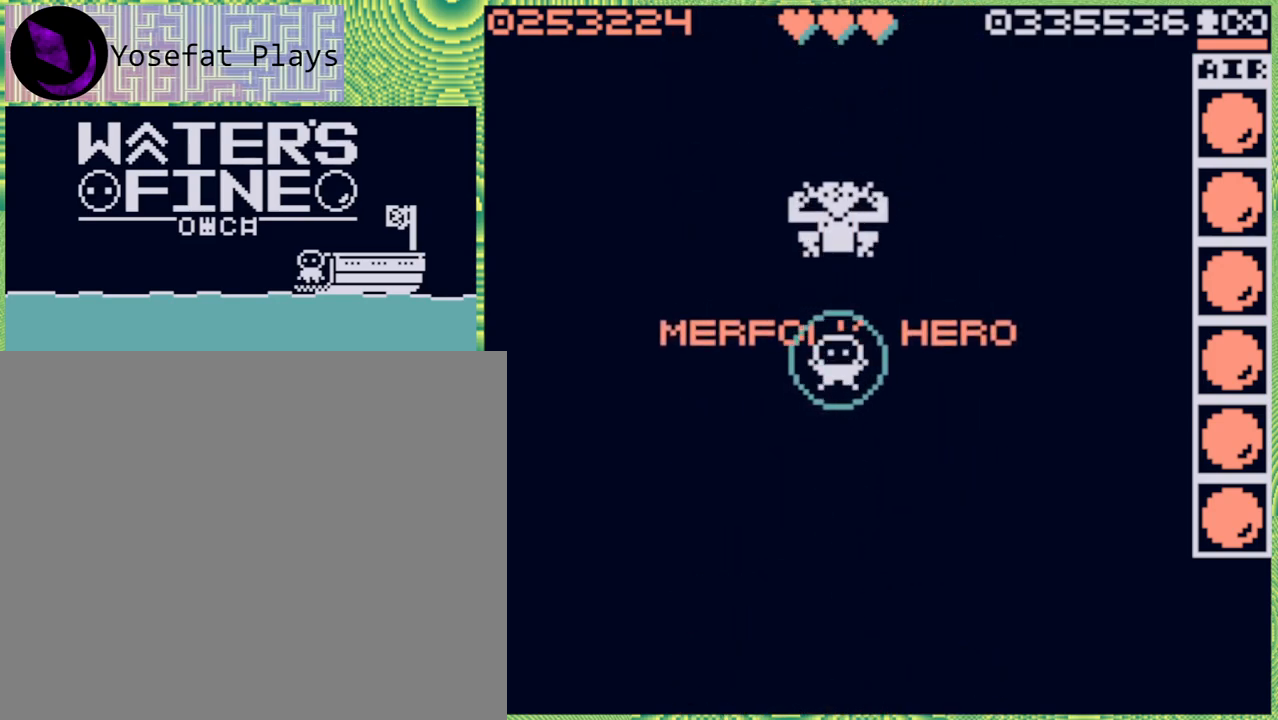
{"buttons": [], "left_stick": "up", "right_stick": "center", "events": []}
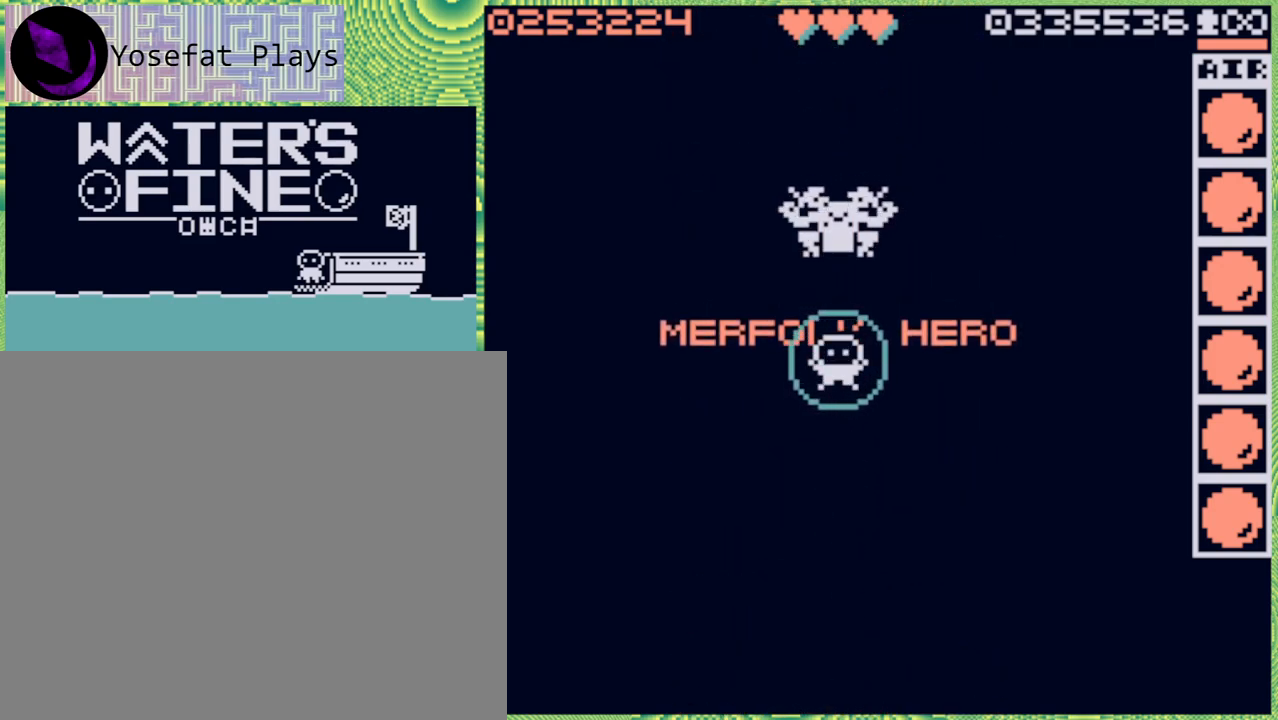
{"buttons": [], "left_stick": "up", "right_stick": "center", "events": [[350, "B", "down"], [467, "B", "up"]]}
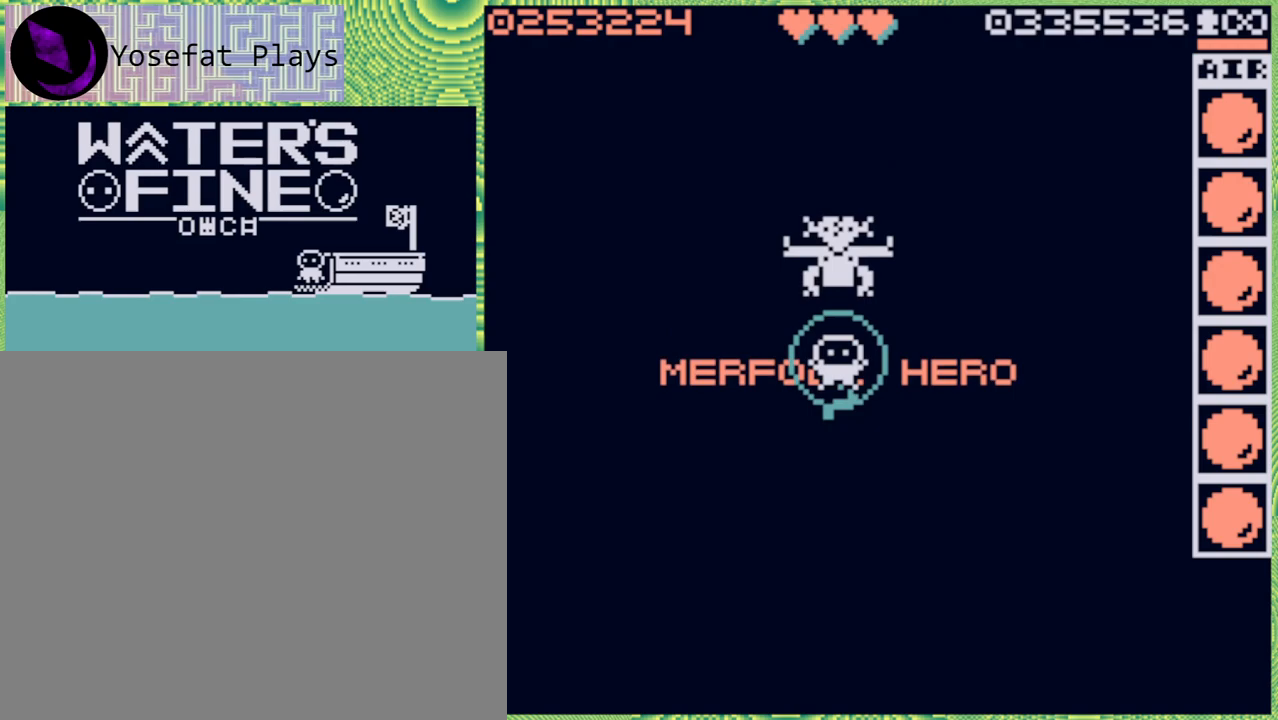
{"buttons": ["B"], "left_stick": "up", "right_stick": "center", "events": [[83, "B", "down"], [183, "B", "up"], [267, "B", "down"], [367, "B", "up"], [467, "B", "down"]]}
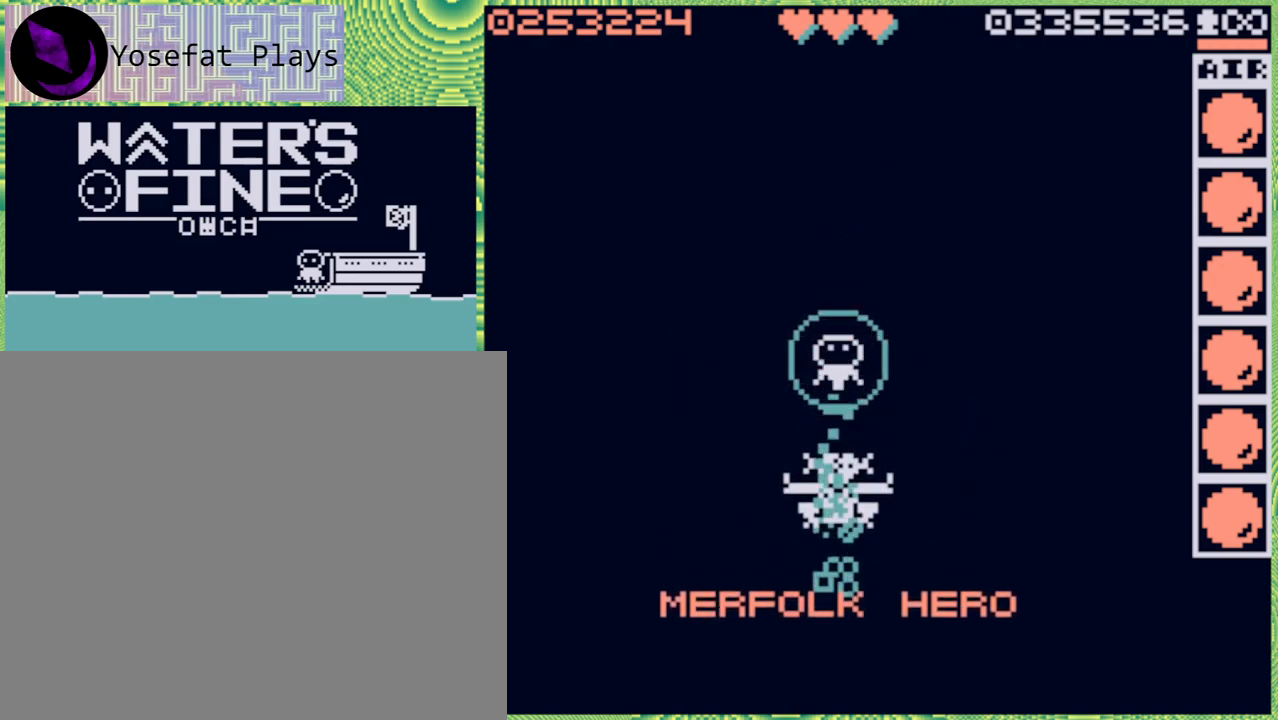
{"buttons": [], "left_stick": "up", "right_stick": "center", "events": [[50, "B", "up"], [150, "B", "down"], [233, "B", "up"], [350, "B", "down"], [417, "B", "up"]]}
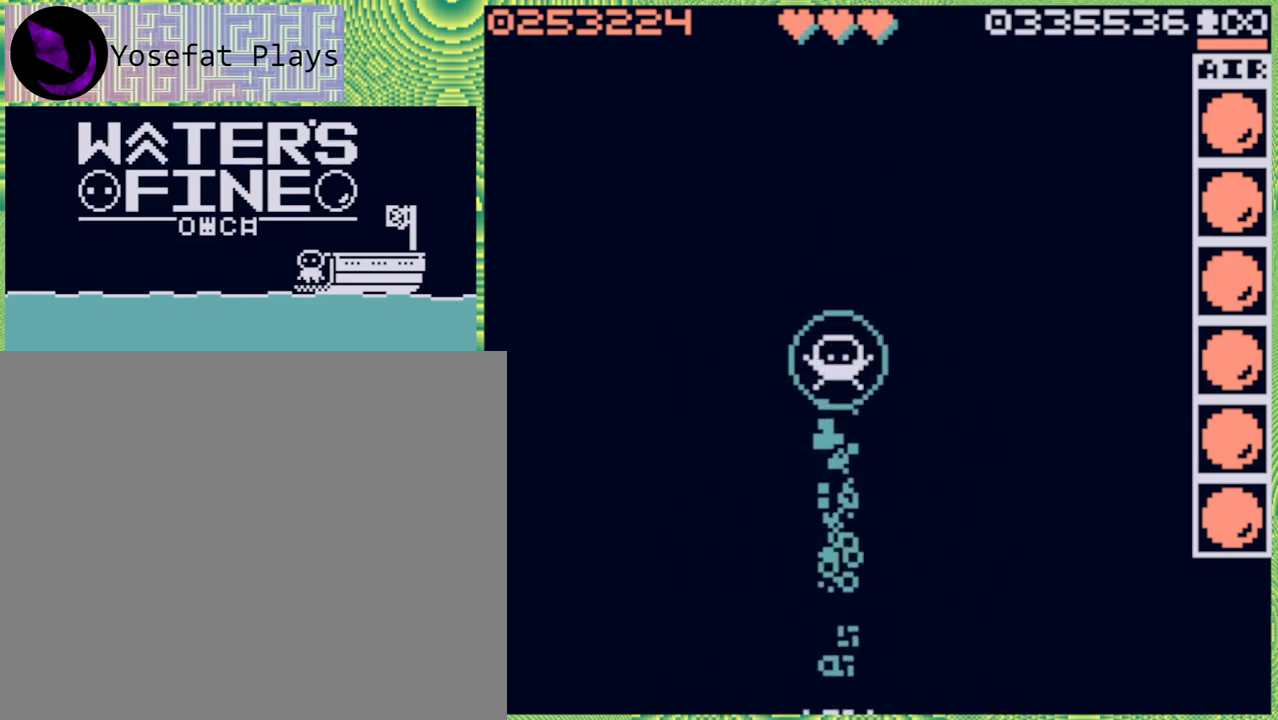
{"buttons": ["B"], "left_stick": "up", "right_stick": "center", "events": [[67, "B", "down"], [117, "B", "up"], [217, "B", "down"], [317, "B", "up"], [433, "B", "down"]]}
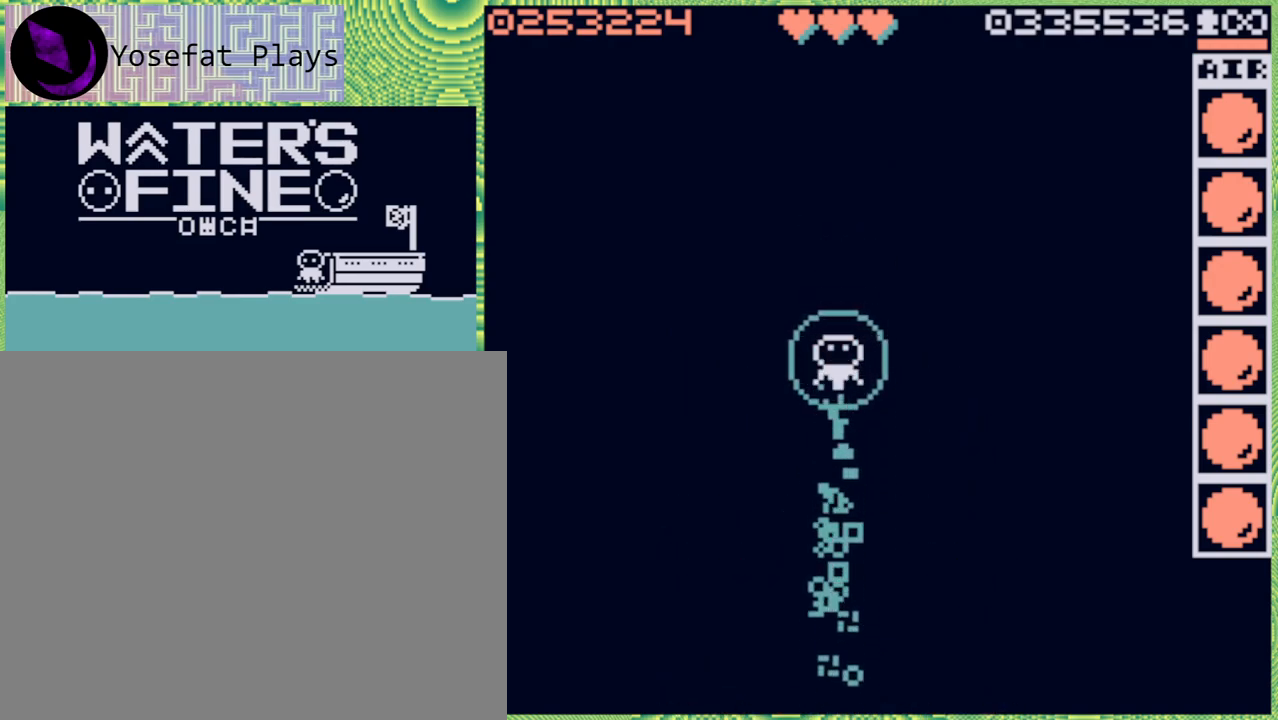
{"buttons": [], "left_stick": "up", "right_stick": "center", "events": [[33, "B", "up"], [117, "B", "down"], [250, "B", "up"], [367, "B", "down"], [483, "B", "up"]]}
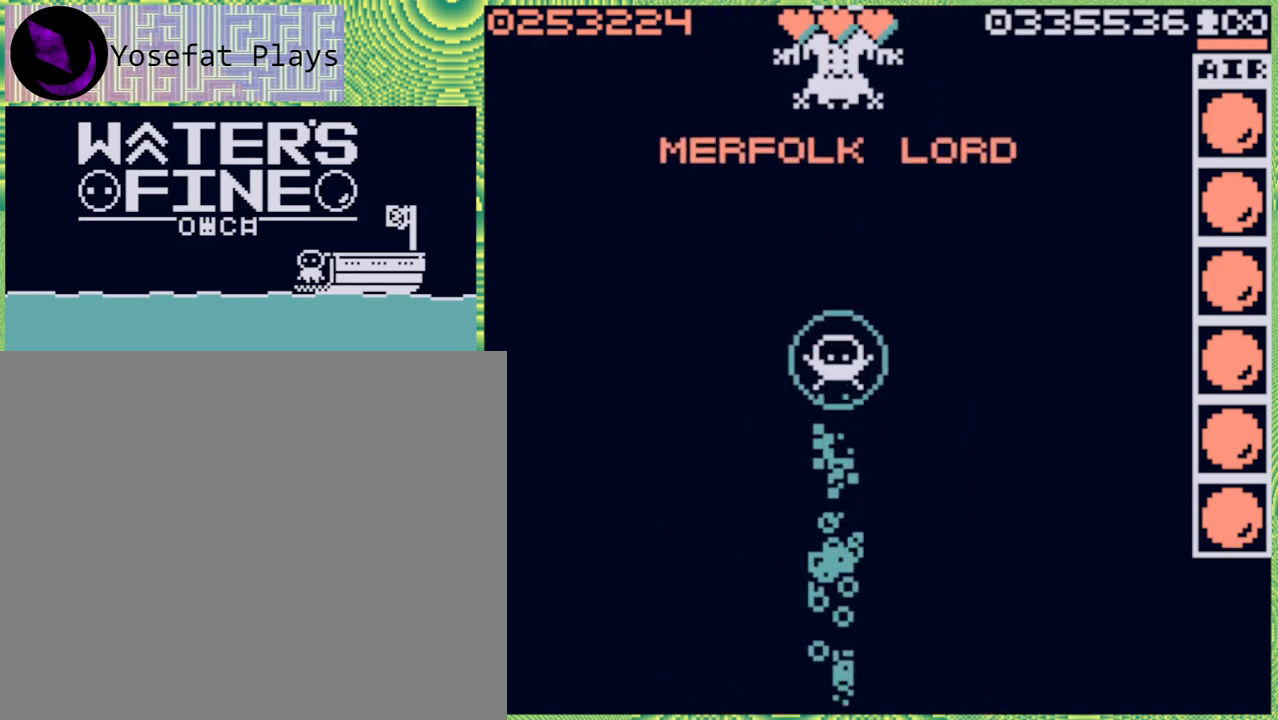
{"buttons": [], "left_stick": "up", "right_stick": "center", "events": []}